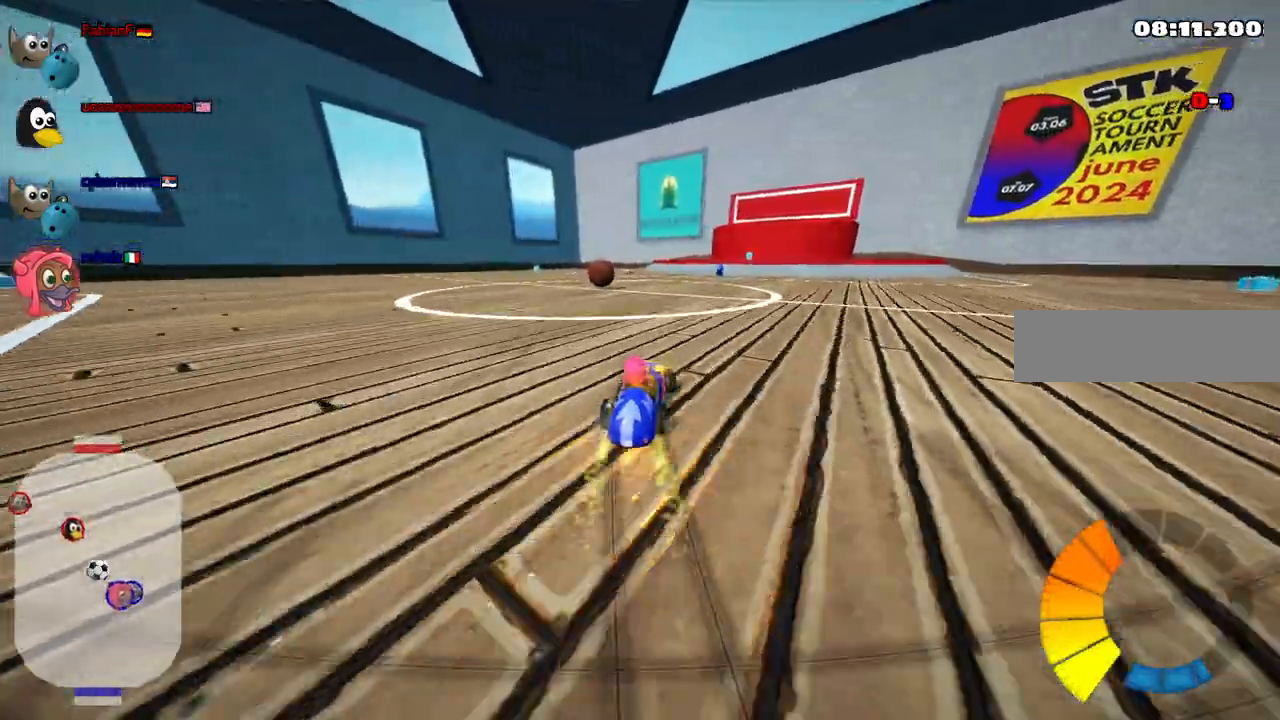
Gameplay with keyboard; each line is a JSON object with the keys held at the frame after it. "events" lists presses ("down") and releases ("up") of ".", "alt_r", "b", "c", "comma", "ctrl_r", "d", "down", "f", "g", "h", "j", "k", "l", "left", "m", "n", "quote", "return", "right", "semicolon", "shift_r", "space", "super", "up" and "v" between this image and that frame as [ms after this image, input, new state], when the widget could be followed in between. No other keys are recorded. Mouse input is not recorded. Not read: /.
{"keys": ["left", "up"], "events": [[83, "left", "up"], [83, "n", "down"], [267, "n", "up"], [500, "left", "down"]]}
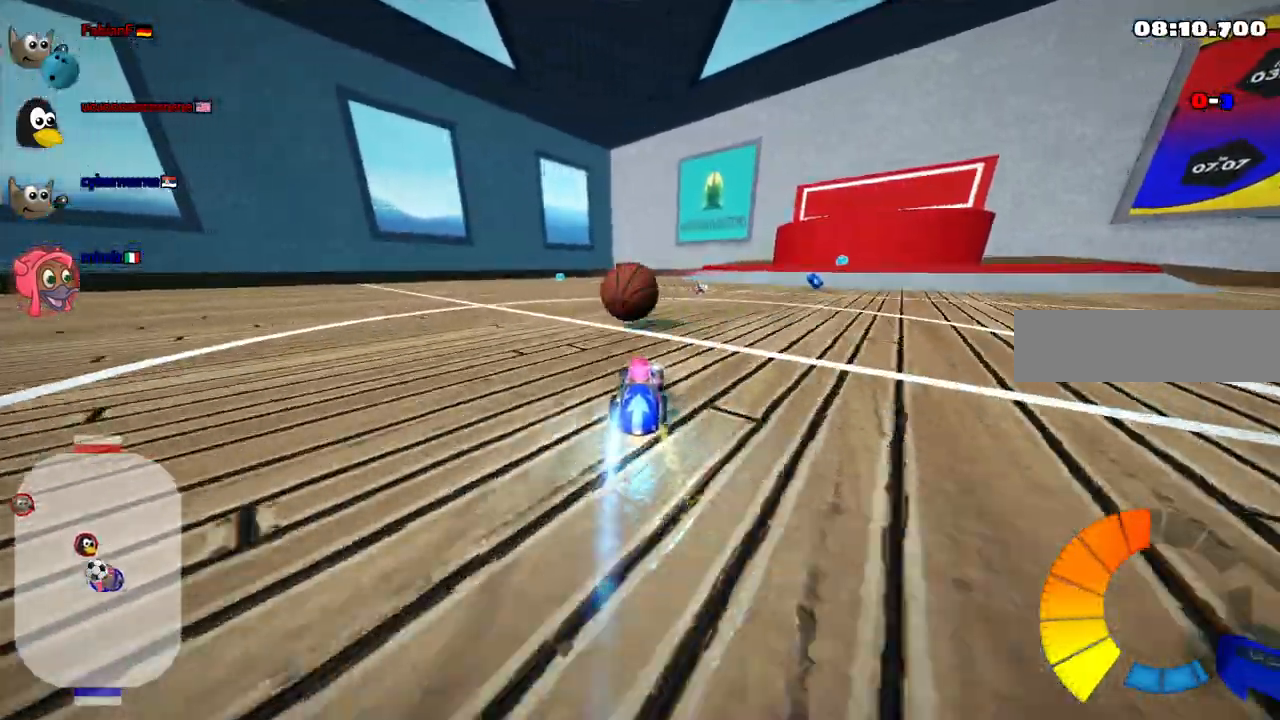
{"keys": ["left"], "events": [[467, "up", "up"]]}
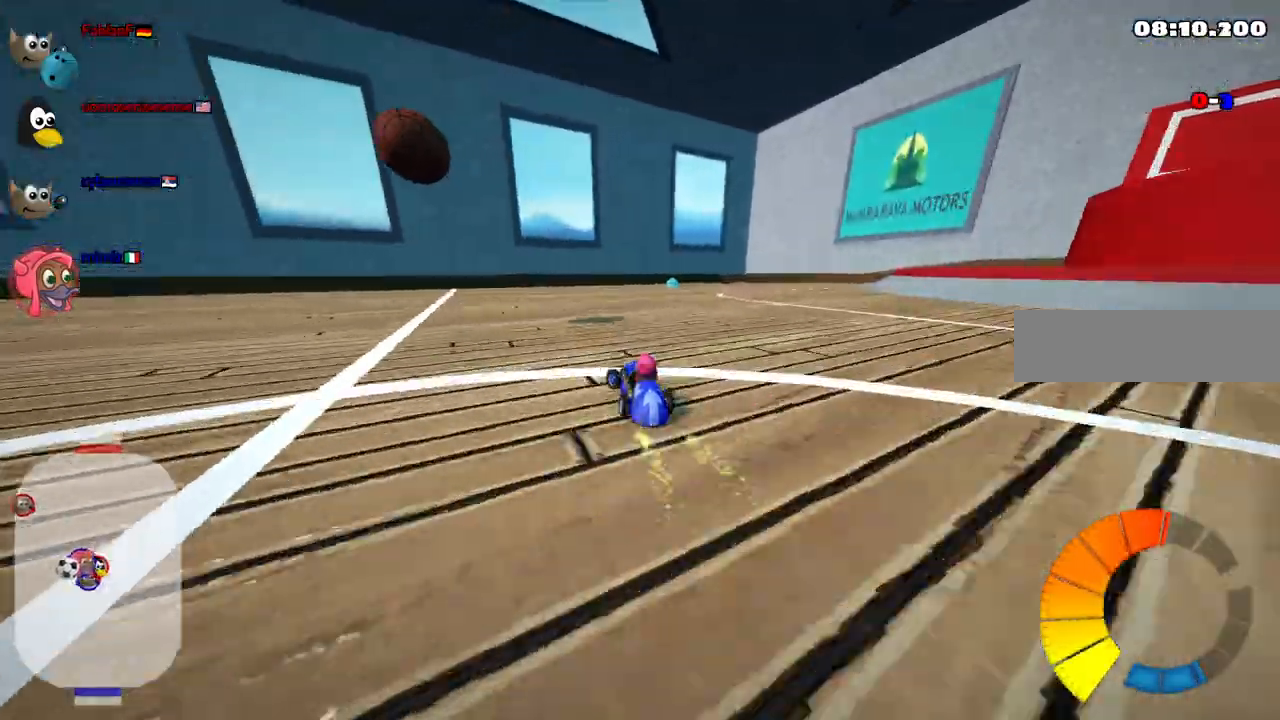
{"keys": ["left", "m", "up"]}
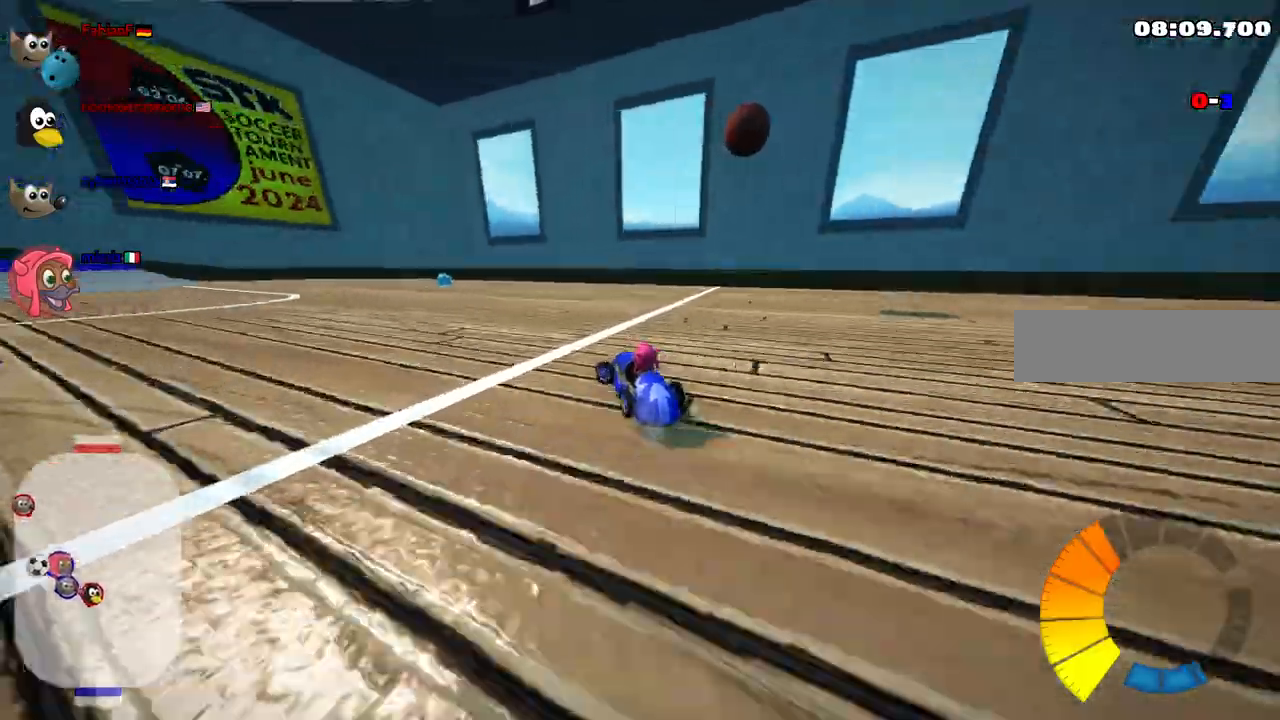
{"keys": ["m", "right", "up"]}
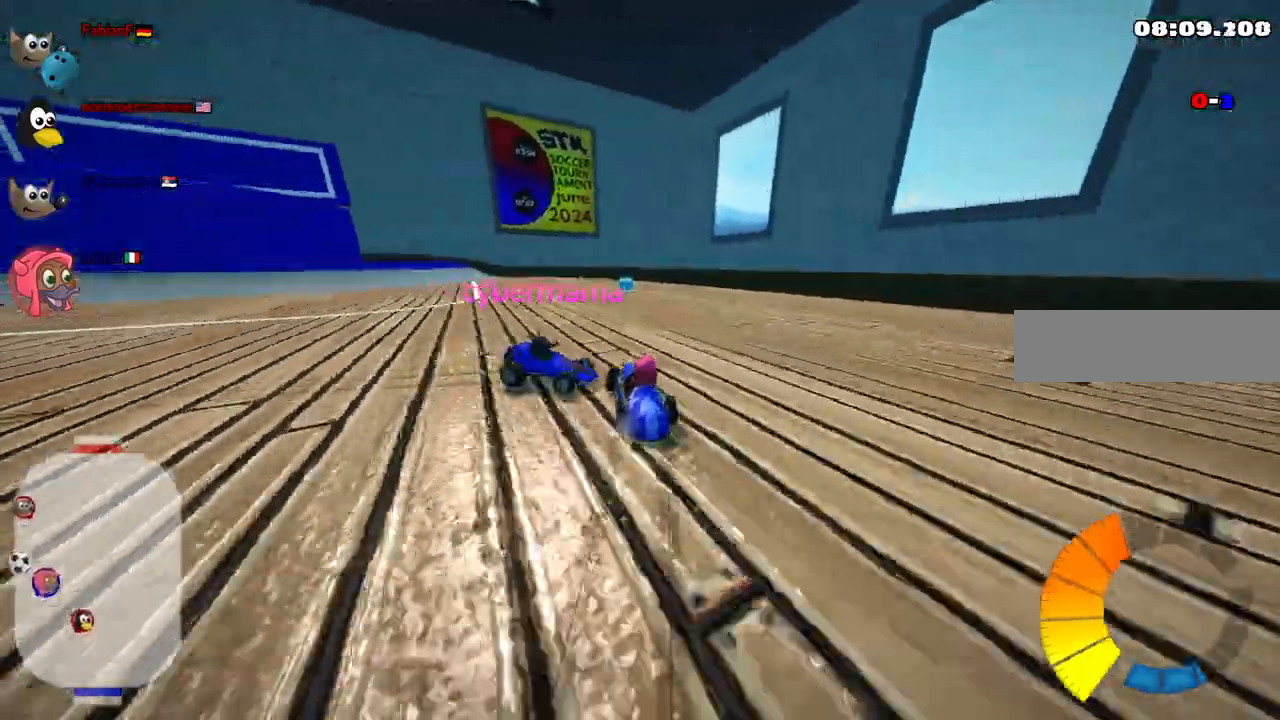
{"keys": ["down", "left", "m"], "events": [[300, "left", "down"], [300, "up", "up"], [333, "right", "up"], [383, "down", "down"]]}
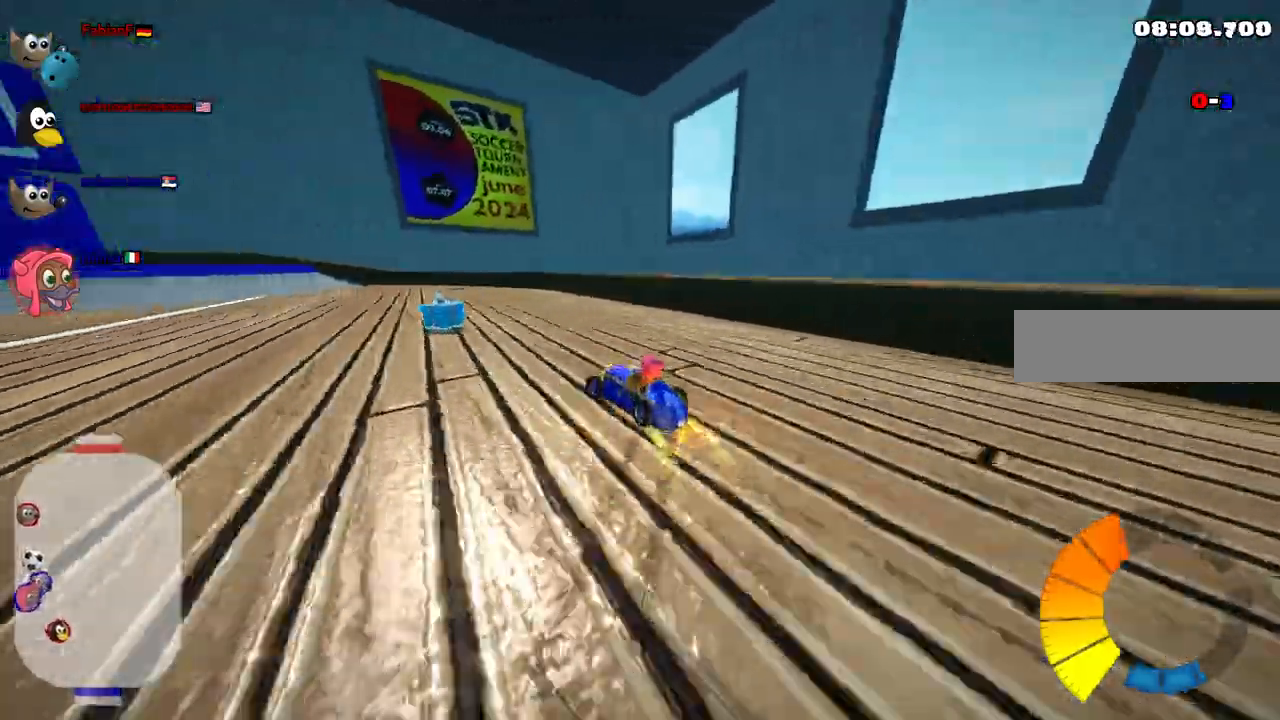
{"keys": ["down", "left"], "events": [[33, "m", "up"]]}
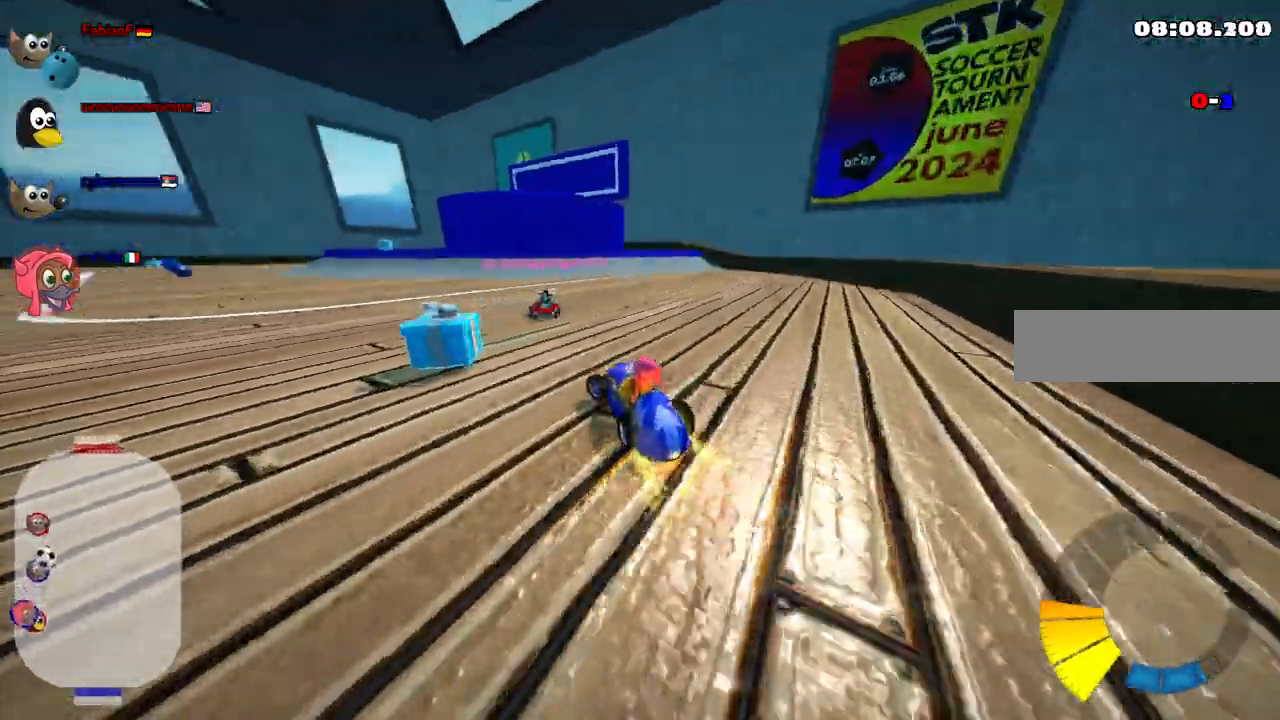
{"keys": ["down"], "events": [[33, "down", "up"], [317, "down", "down"], [467, "left", "up"]]}